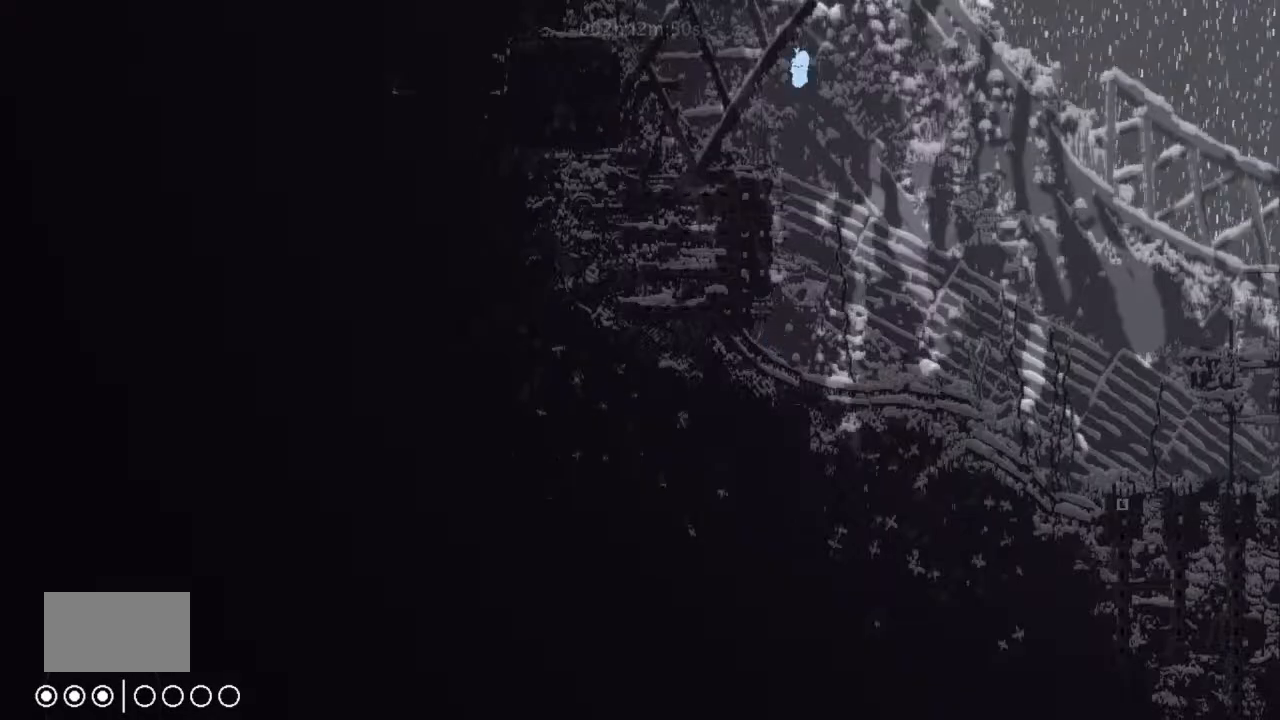
Gameplay with keyboard and mouse; each line is a JSON object with the keys held at the frame after it. "events" lists presses ("down") and releases ("up") of "down", "g", "j", "left", "right", "t" and "up" between this image and that frame as [ms after this image, input, new state], when the widget could be followed in between. No other keys are recorded. Mouse buttons are not recorded. Not read: mouse_move.
{"keys": [], "events": [[134, "left", "up"], [134, "up", "up"]]}
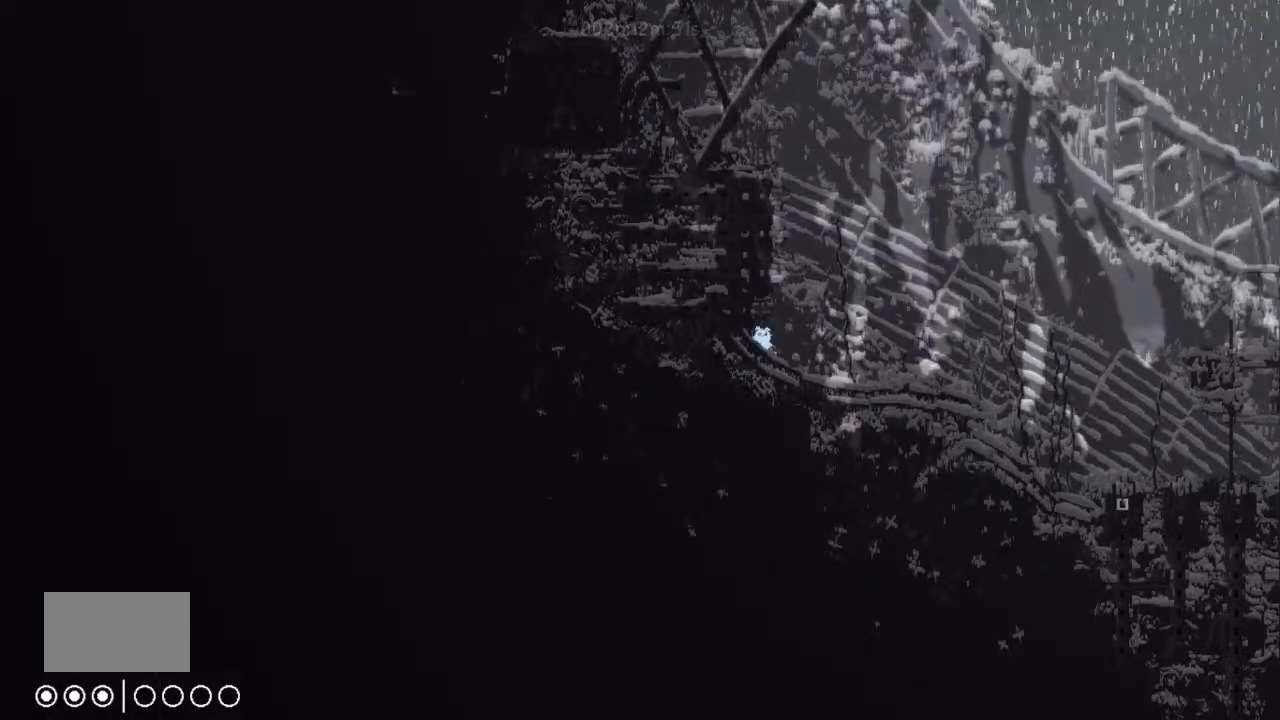
{"keys": [], "events": []}
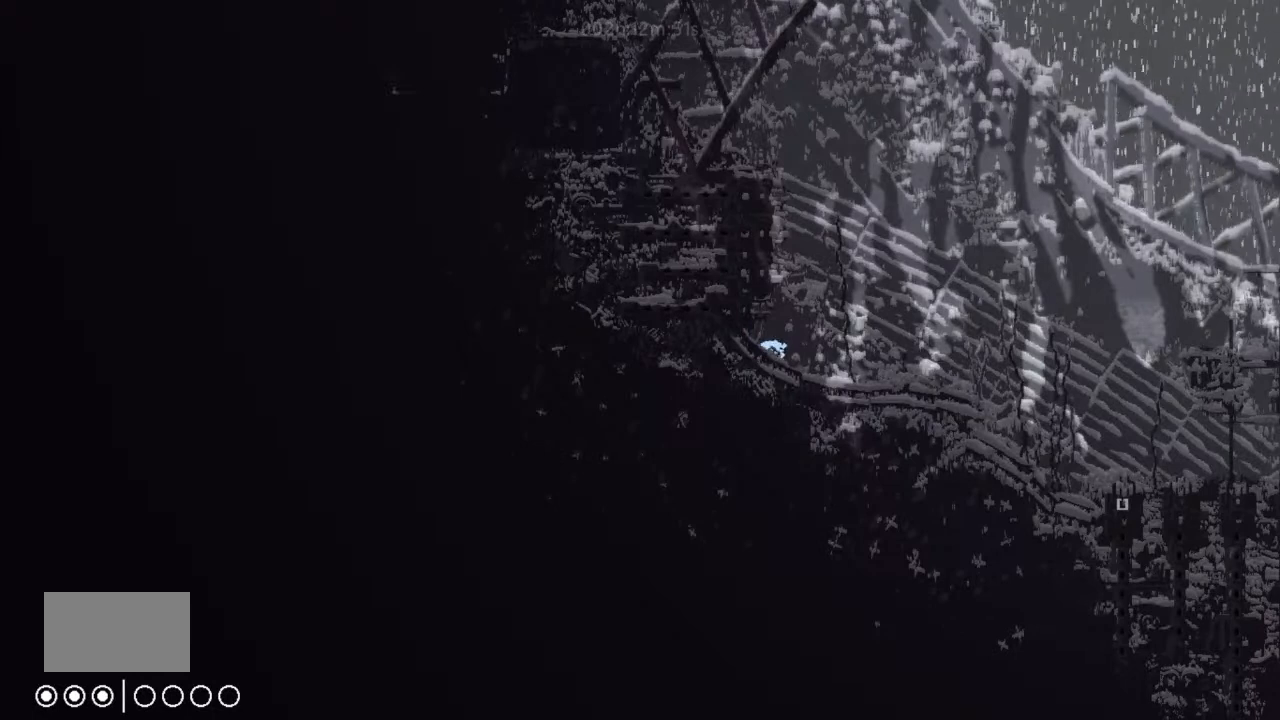
{"keys": [], "events": []}
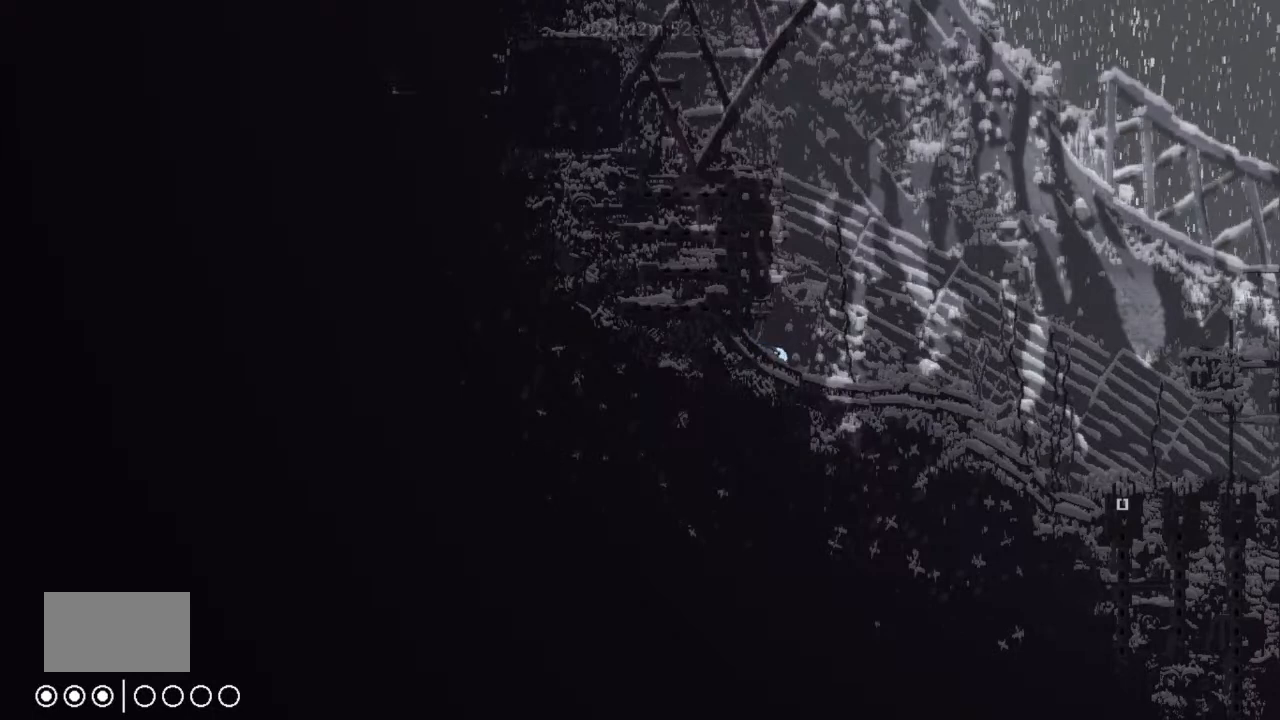
{"keys": ["right", "up"], "events": [[134, "right", "down"], [300, "up", "down"], [367, "up", "up"], [500, "up", "down"]]}
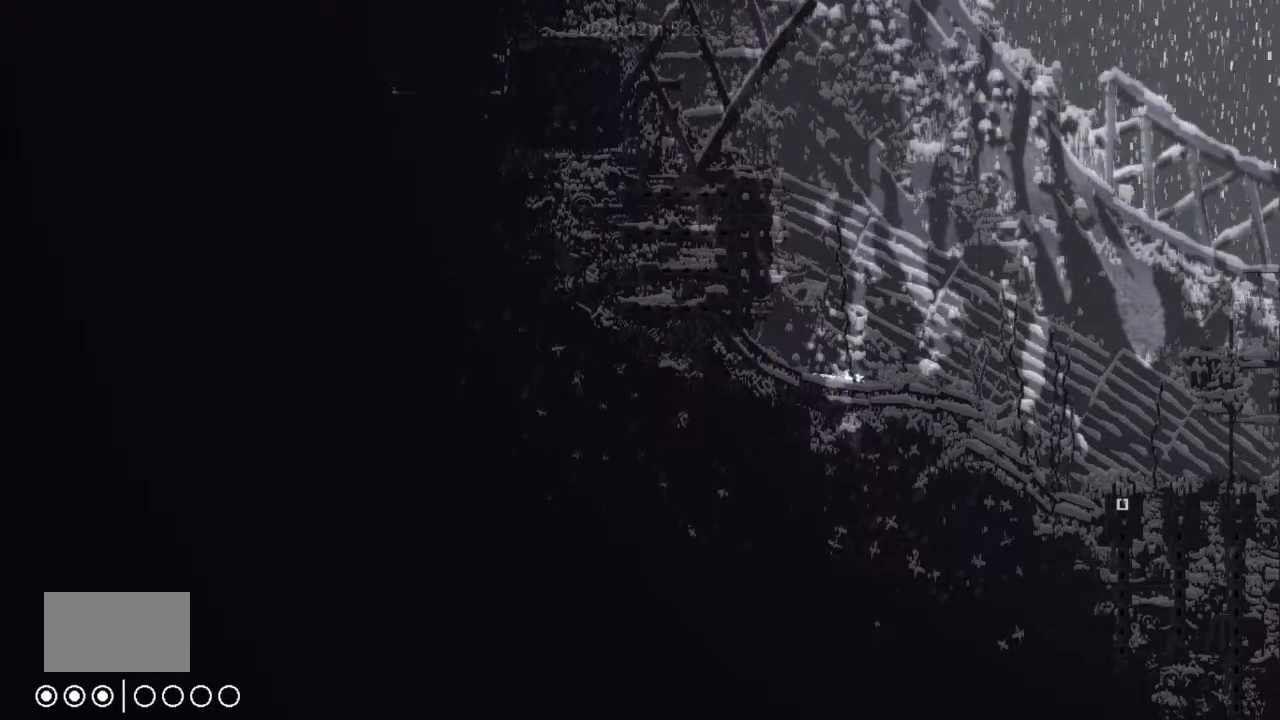
{"keys": ["right"], "events": [[67, "up", "up"], [234, "j", "down"], [367, "j", "up"]]}
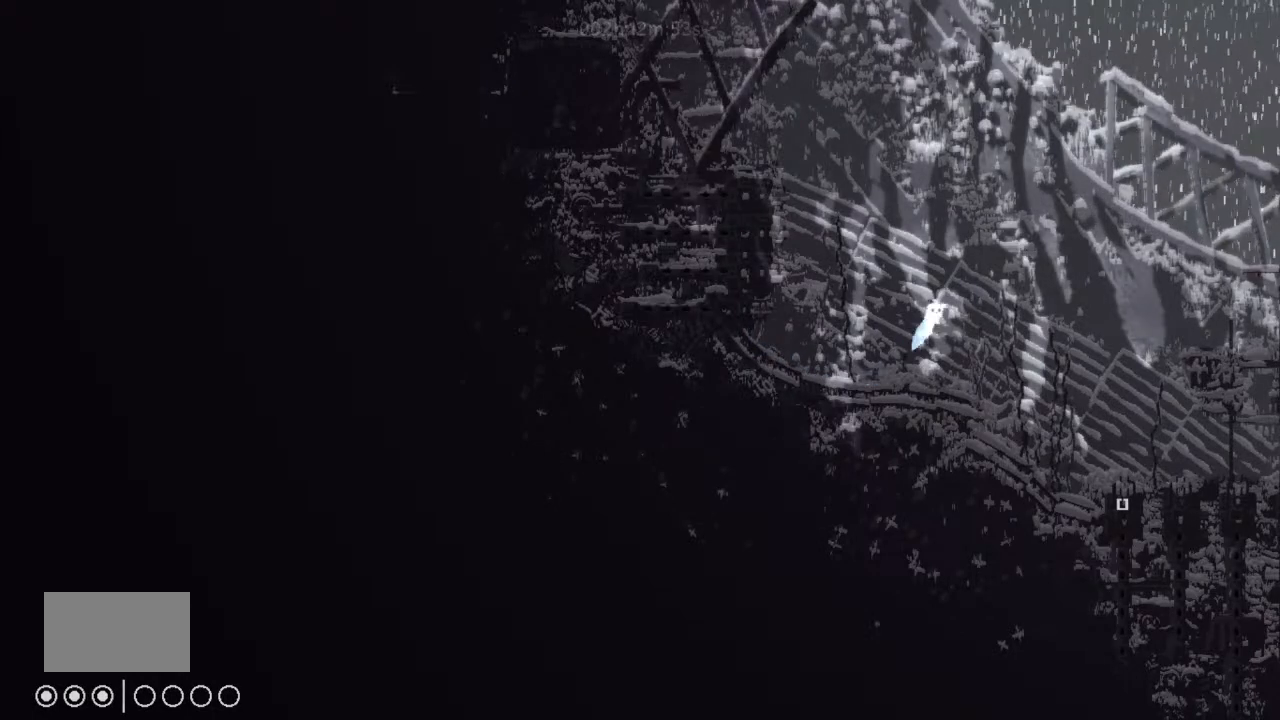
{"keys": ["right"], "events": []}
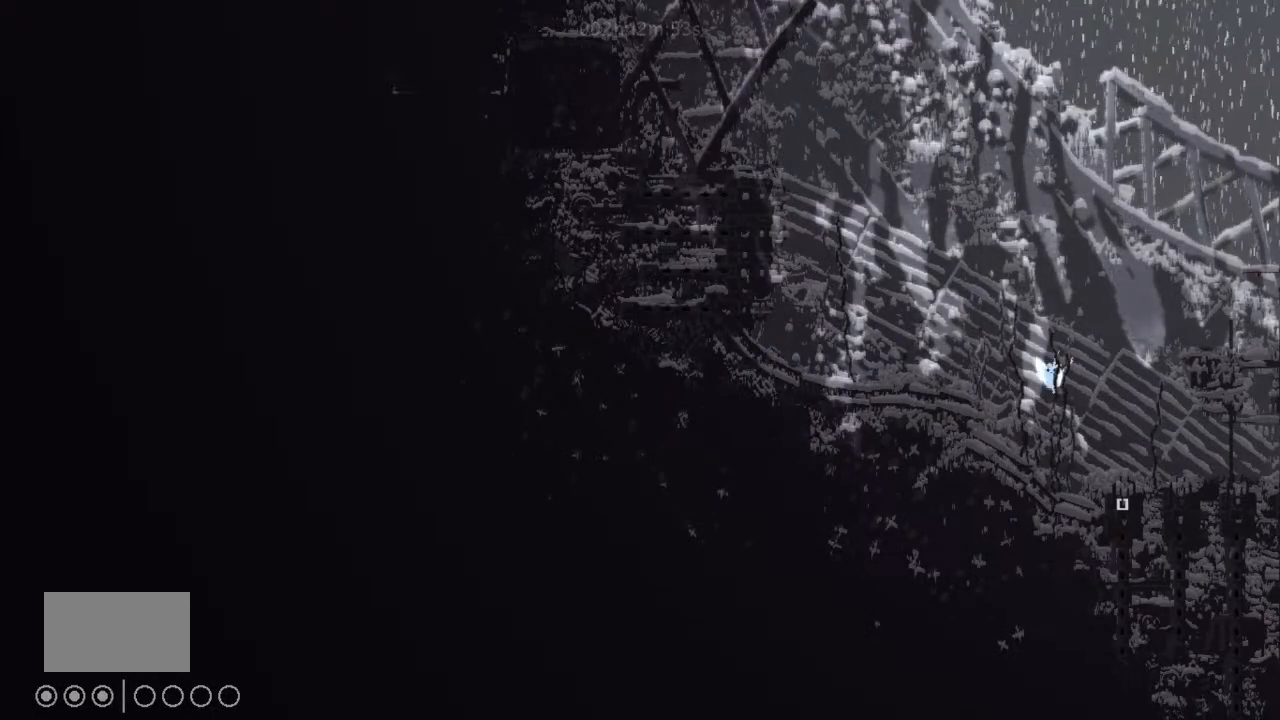
{"keys": ["right"], "events": [[34, "up", "down"], [134, "up", "up"]]}
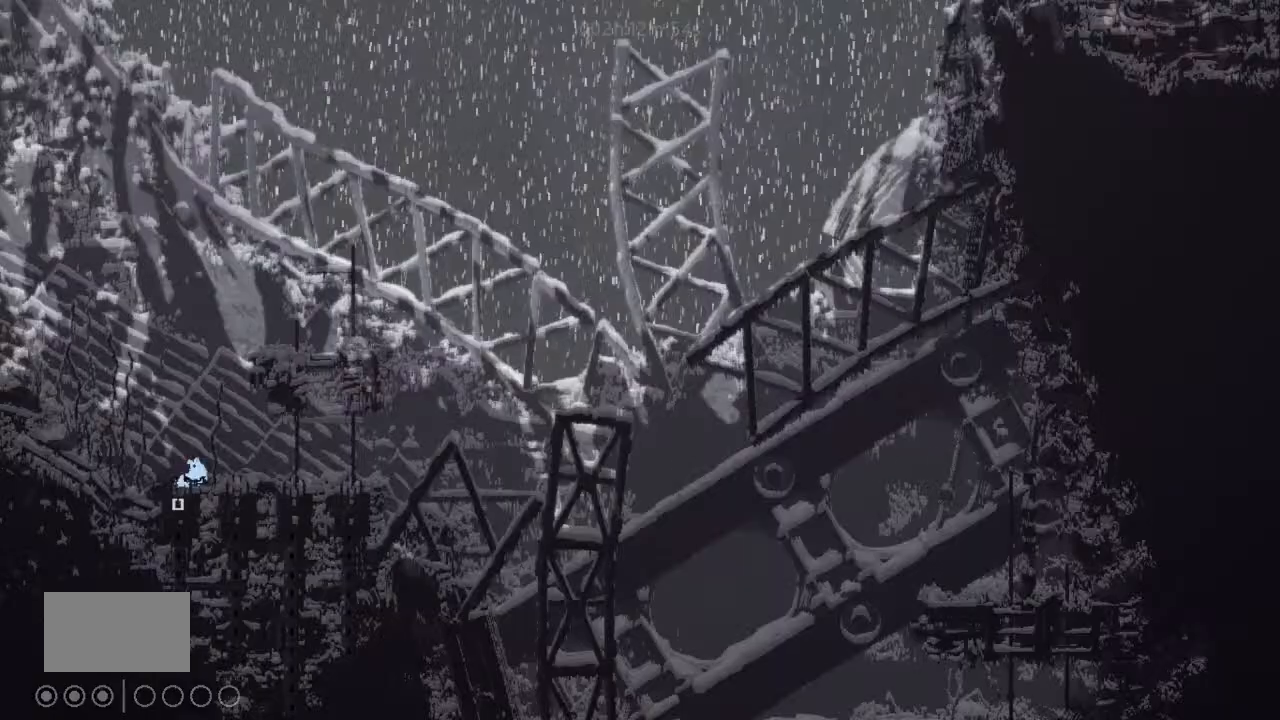
{"keys": ["right"], "events": []}
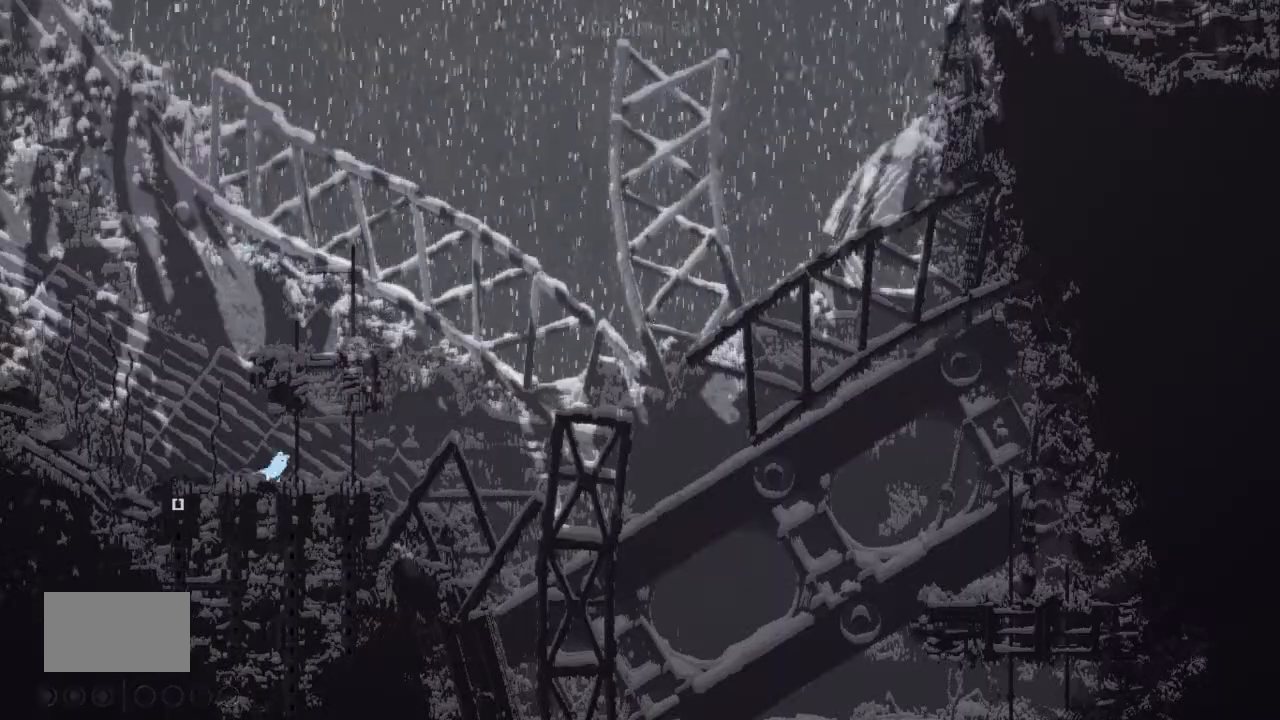
{"keys": ["right"], "events": []}
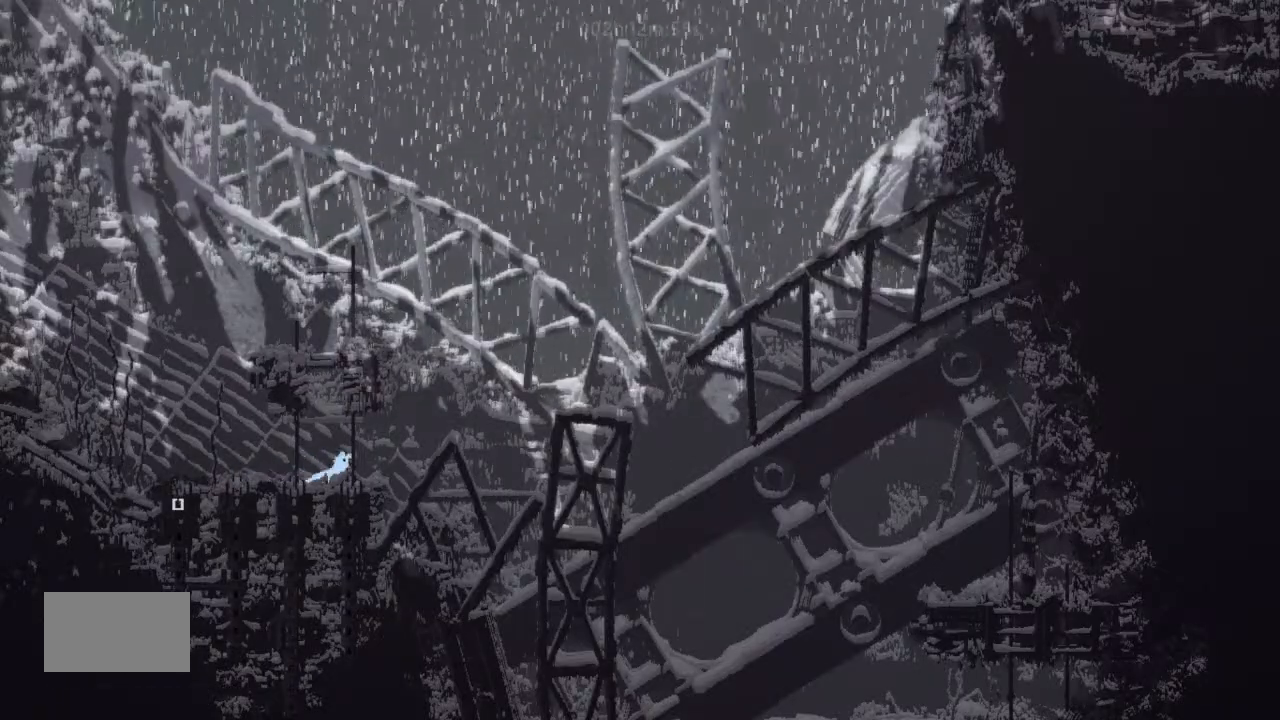
{"keys": ["down", "right"], "events": [[334, "down", "down"]]}
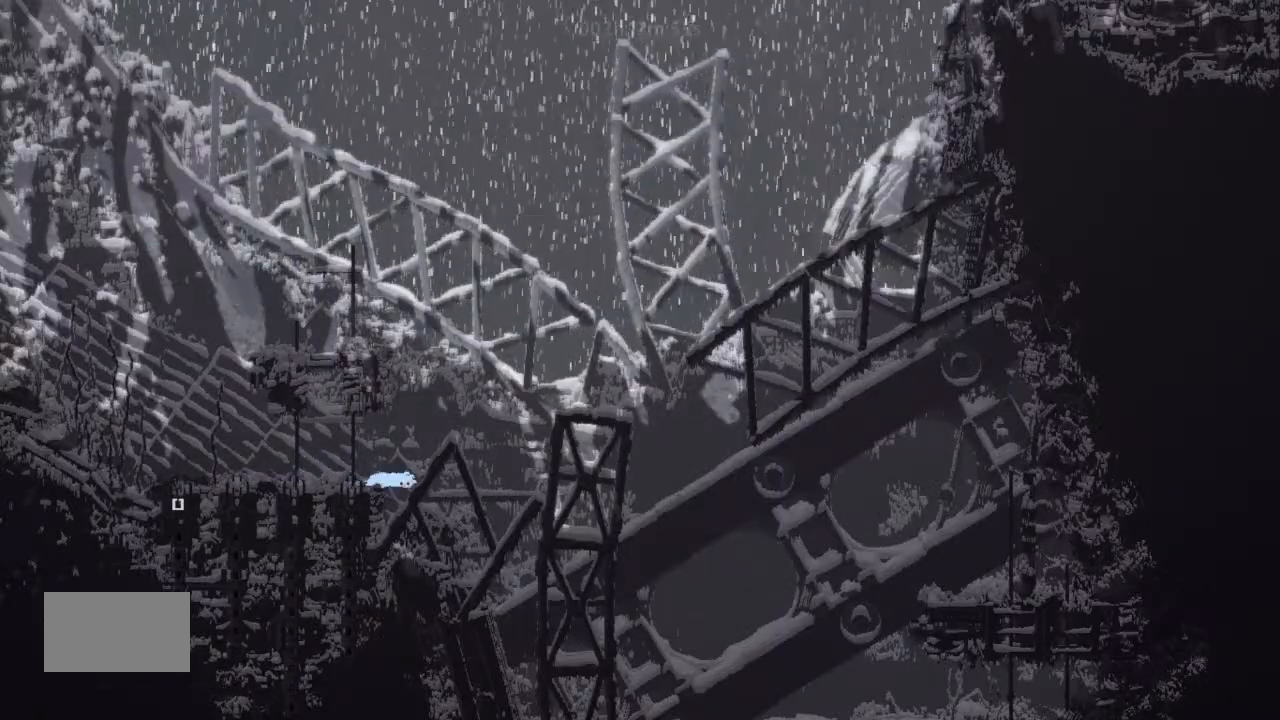
{"keys": ["down", "right"], "events": []}
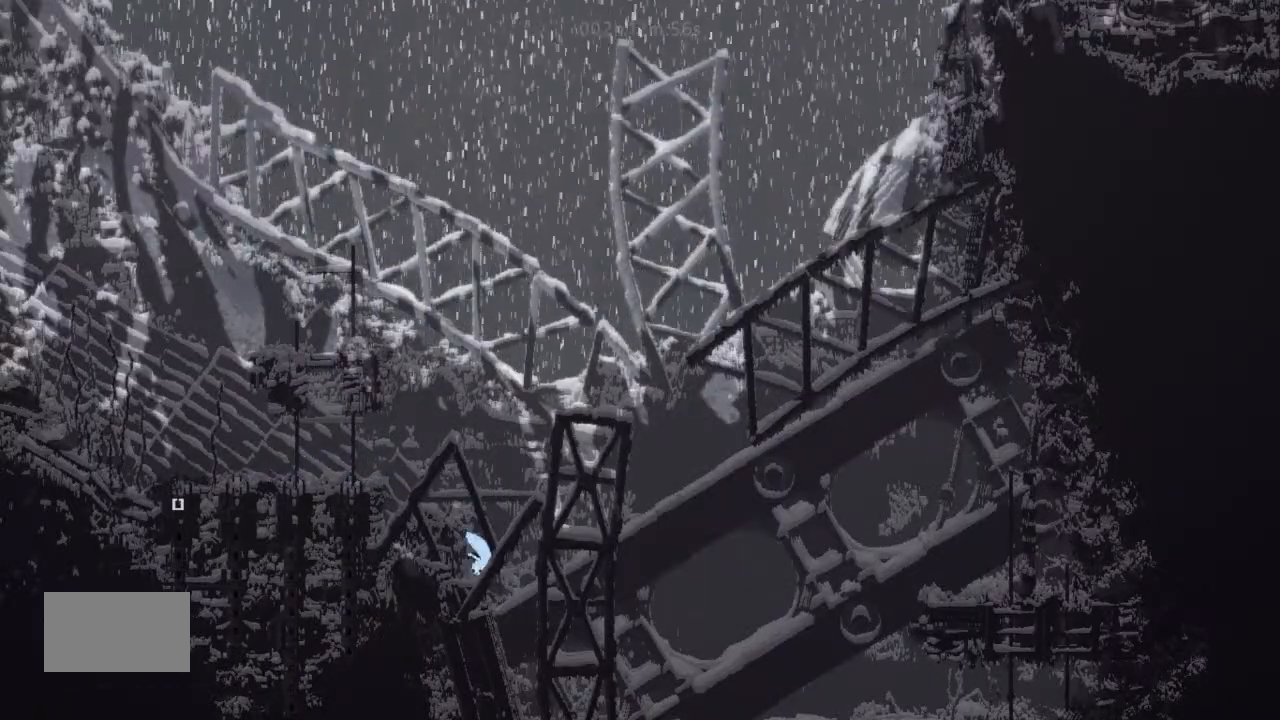
{"keys": ["down", "right"], "events": [[67, "left", "down"], [67, "right", "up"], [467, "left", "up"], [467, "right", "down"]]}
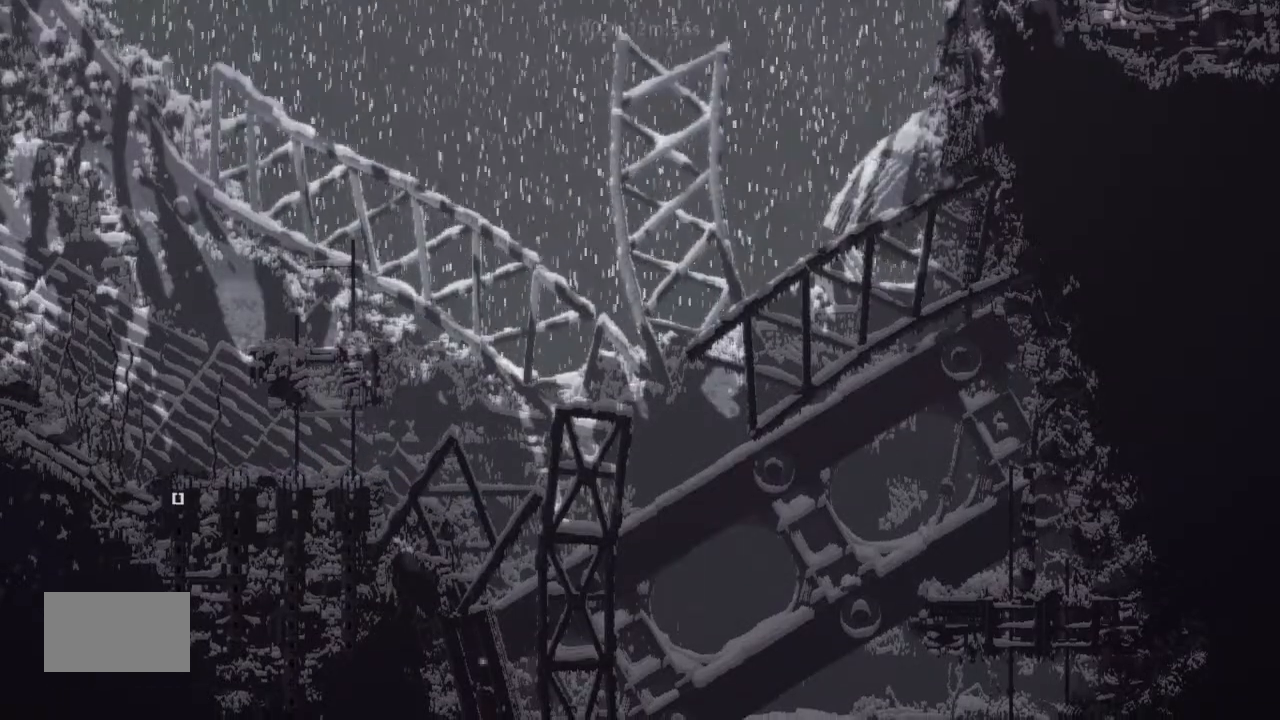
{"keys": ["down", "left"], "events": [[467, "left", "down"], [467, "right", "up"]]}
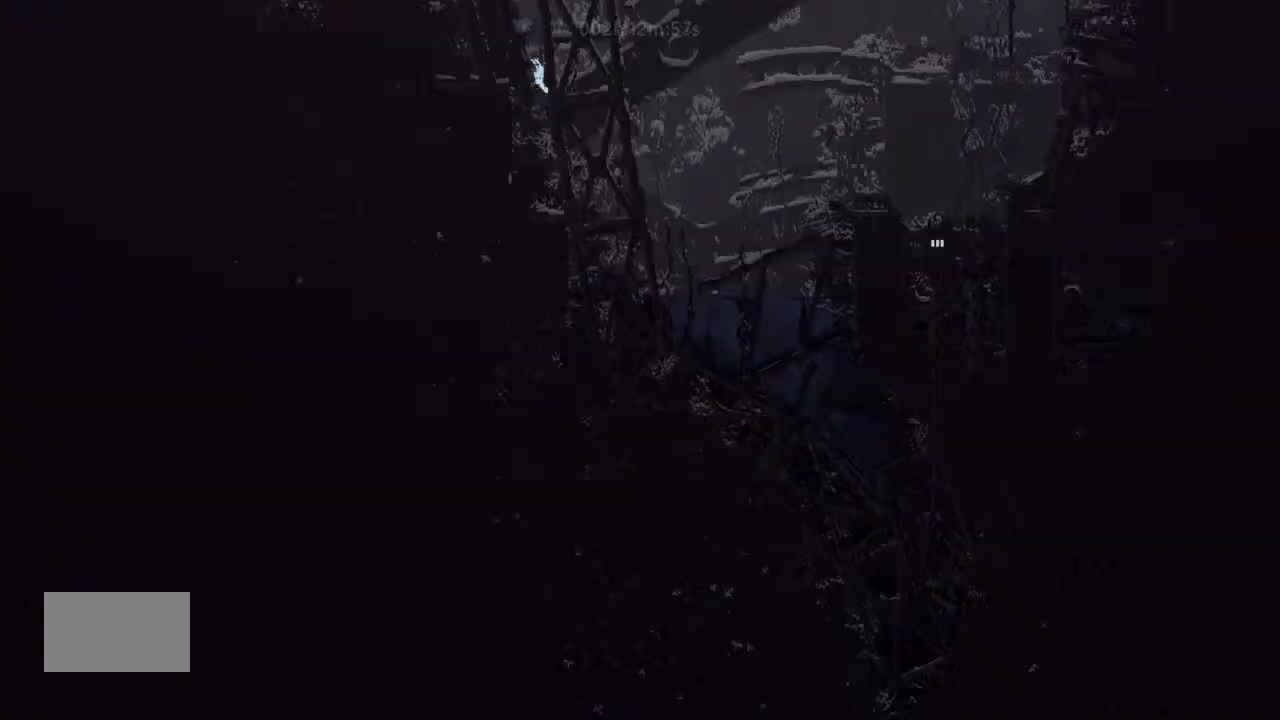
{"keys": ["down", "right"], "events": [[200, "left", "up"], [200, "right", "down"]]}
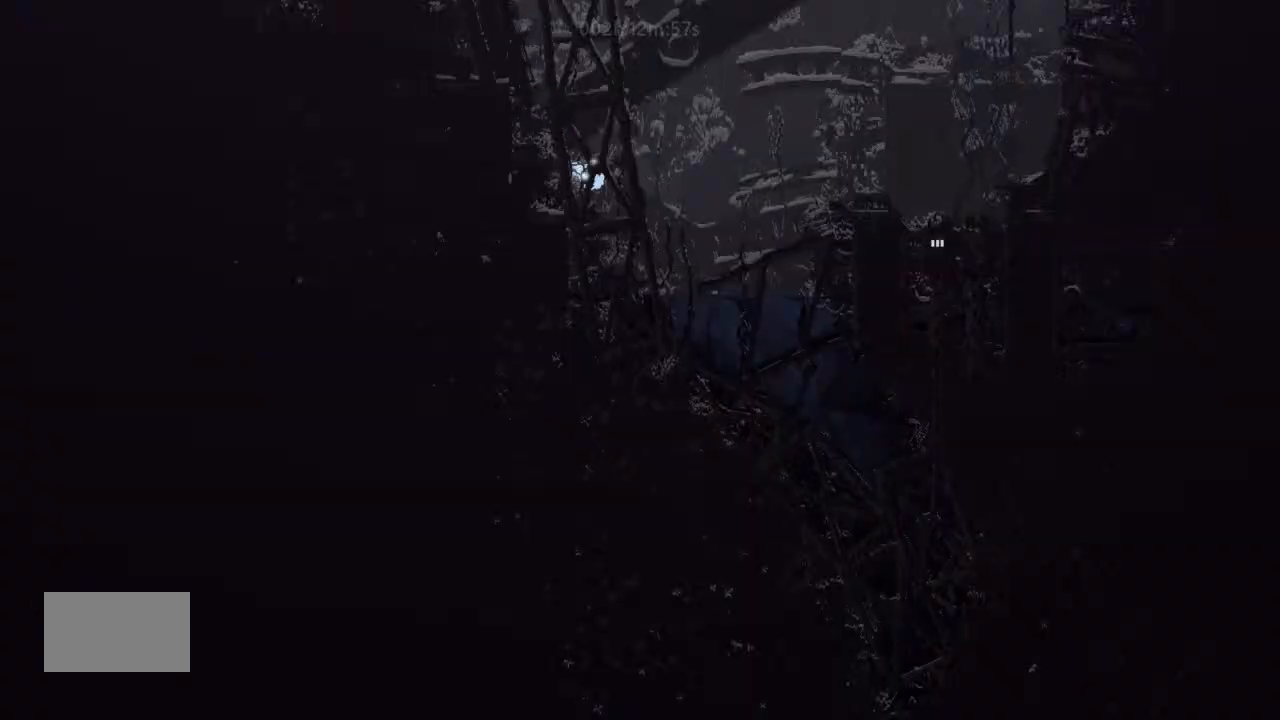
{"keys": ["j", "right", "up"], "events": [[134, "down", "up"], [234, "up", "down"], [334, "up", "up"], [367, "up", "down"], [400, "j", "down"]]}
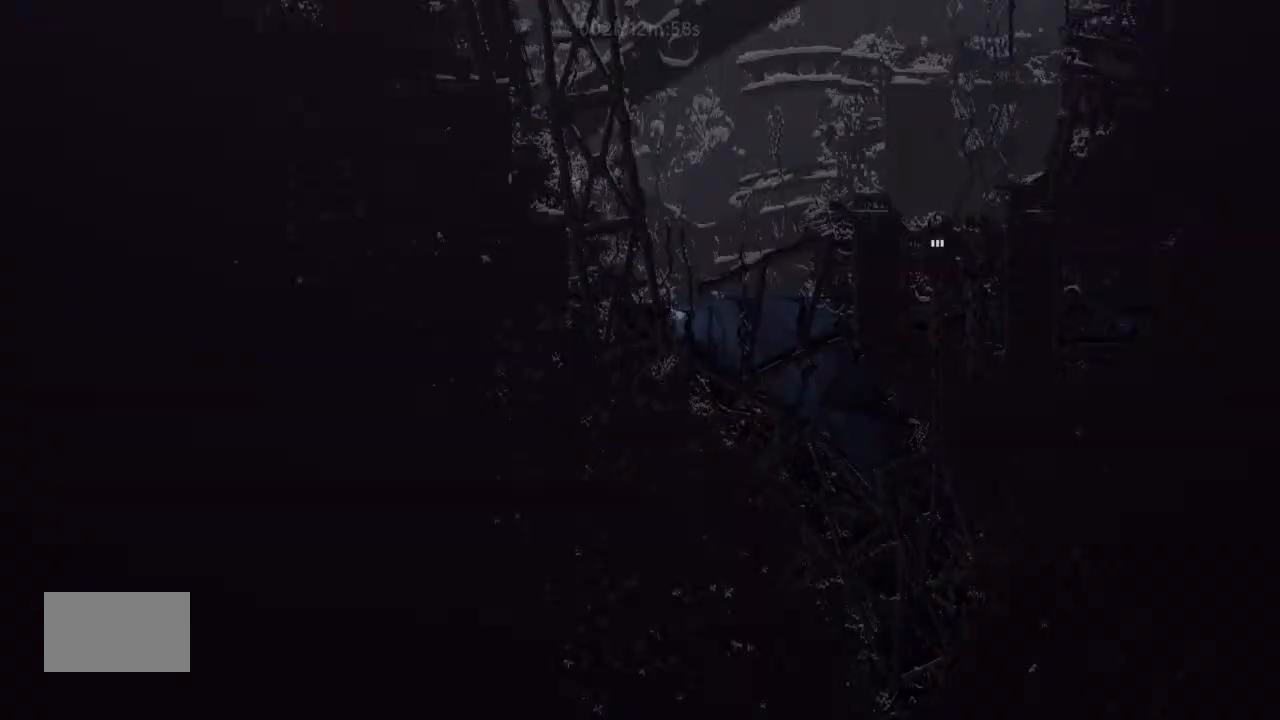
{"keys": ["right", "up"], "events": [[67, "up", "up"], [167, "up", "down"], [300, "j", "up"], [334, "up", "up"], [467, "up", "down"]]}
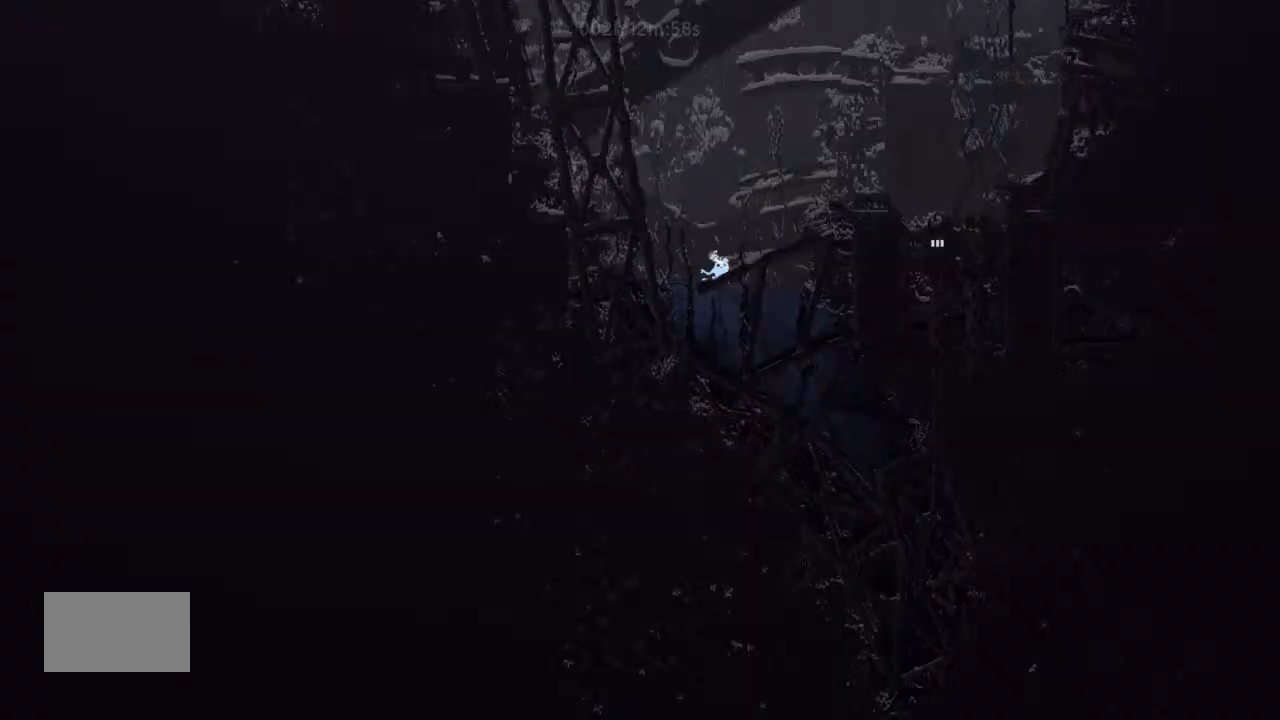
{"keys": ["j", "right", "up"], "events": [[467, "j", "down"]]}
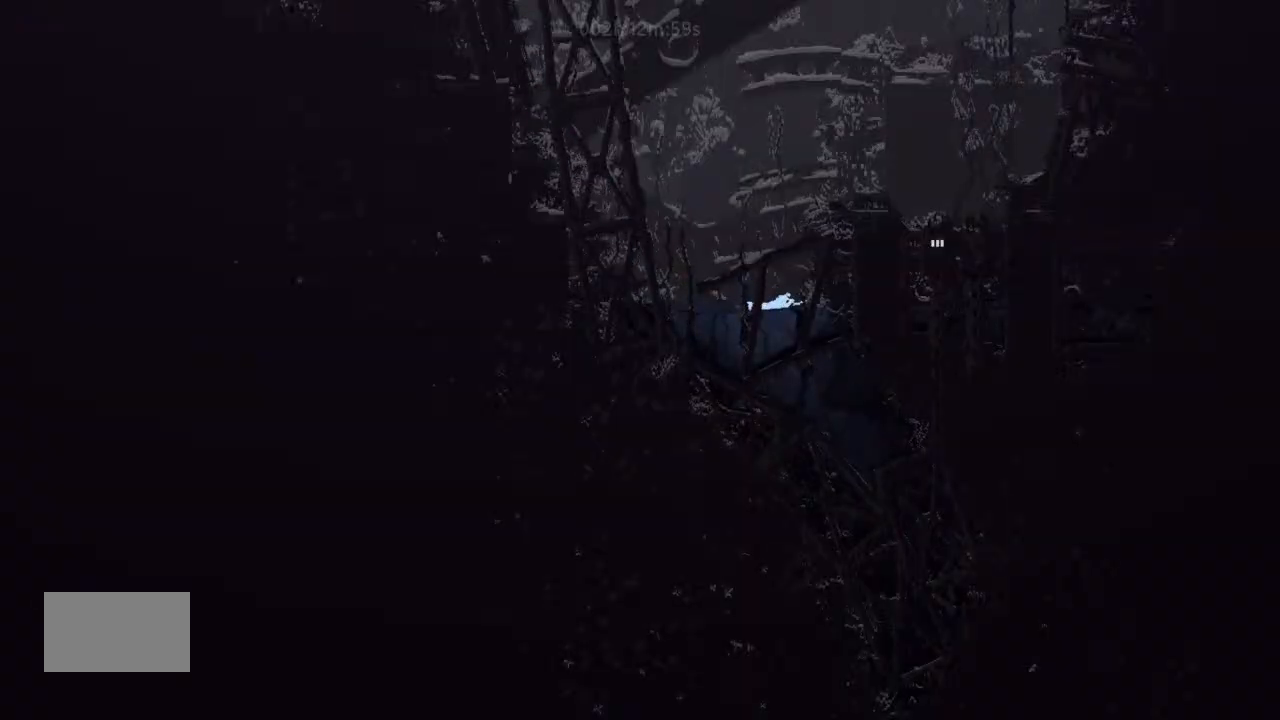
{"keys": ["j", "left", "up"], "events": [[67, "right", "up"], [200, "j", "up"], [367, "j", "down"], [367, "right", "down"], [400, "right", "up"], [467, "left", "down"]]}
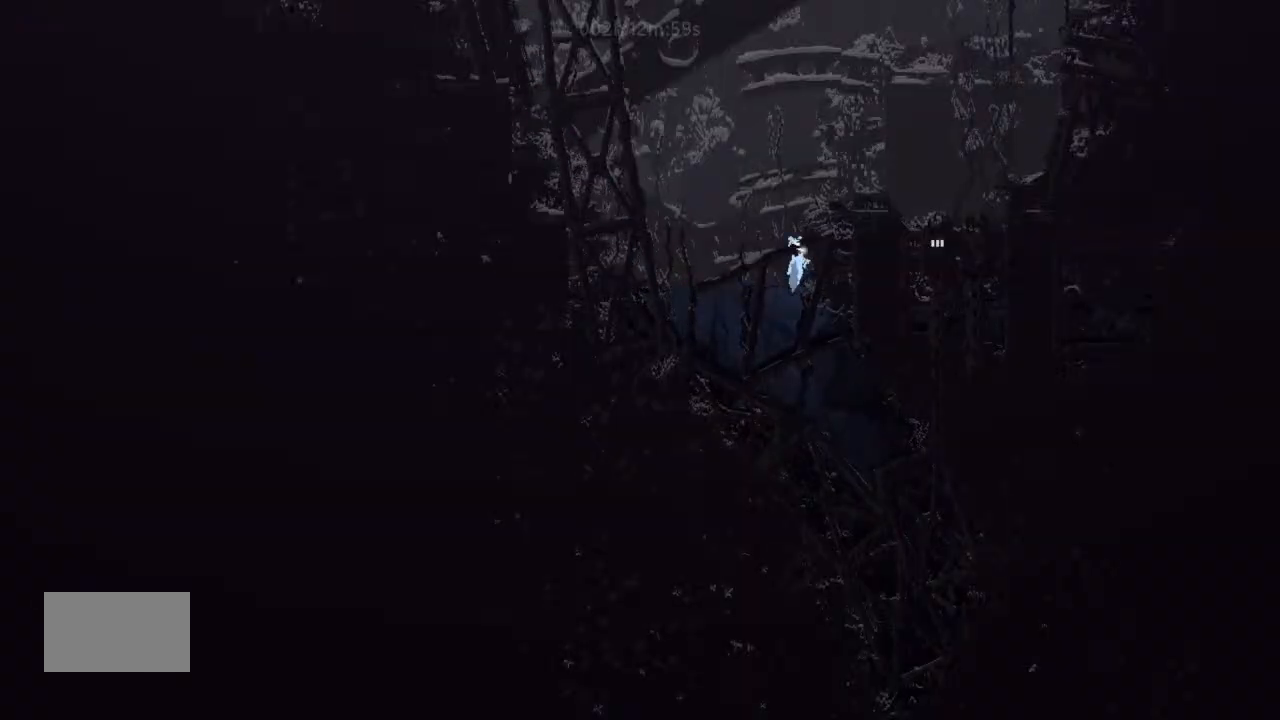
{"keys": ["left", "up"], "events": [[67, "j", "up"], [67, "left", "up"], [167, "left", "down"], [234, "j", "down"], [400, "j", "up"], [467, "up", "up"], [500, "up", "down"]]}
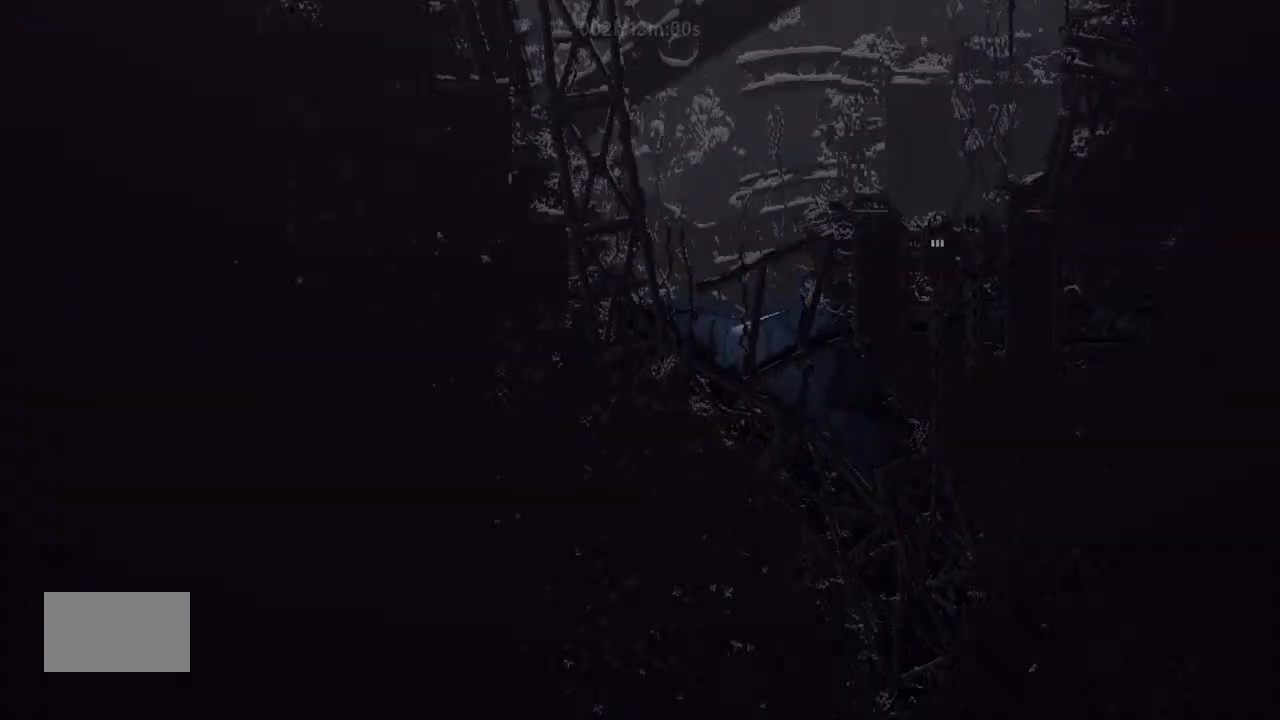
{"keys": ["left", "up"], "events": [[34, "j", "down"], [167, "up", "up"], [234, "j", "up"], [234, "up", "down"], [367, "up", "up"], [500, "up", "down"]]}
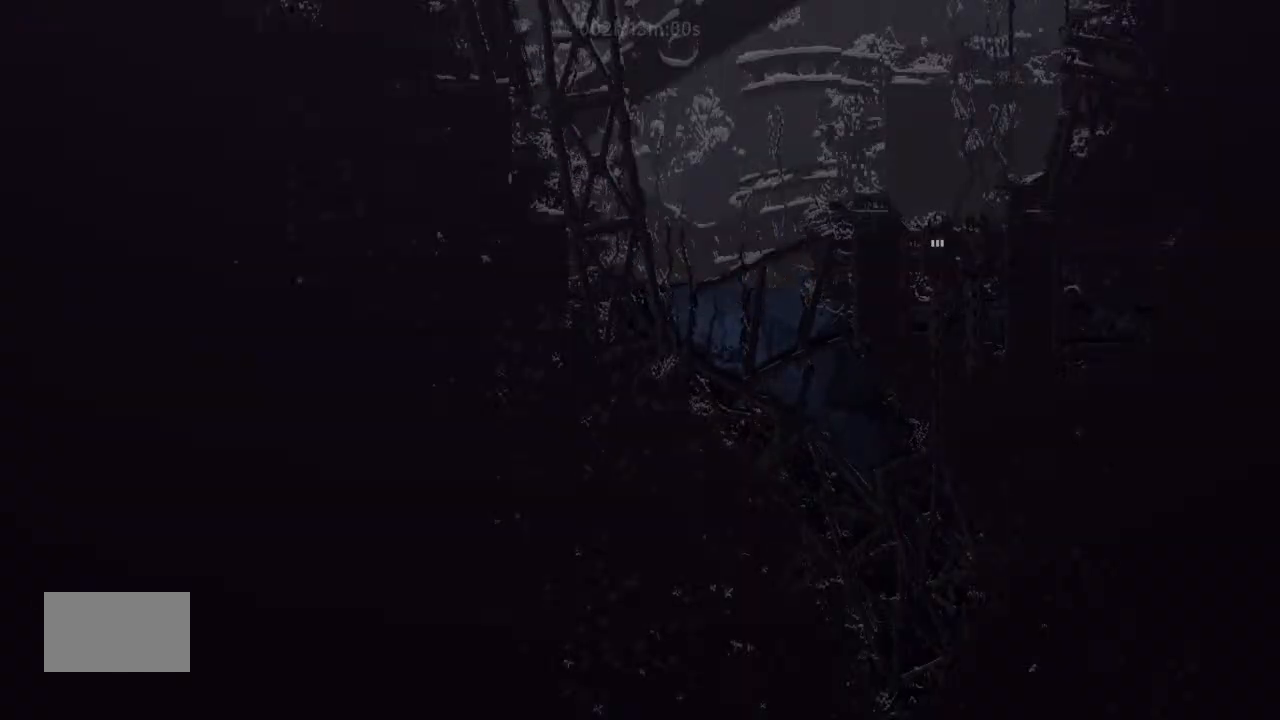
{"keys": ["left", "up"], "events": [[134, "up", "up"], [234, "j", "down"], [234, "up", "down"], [400, "j", "up"]]}
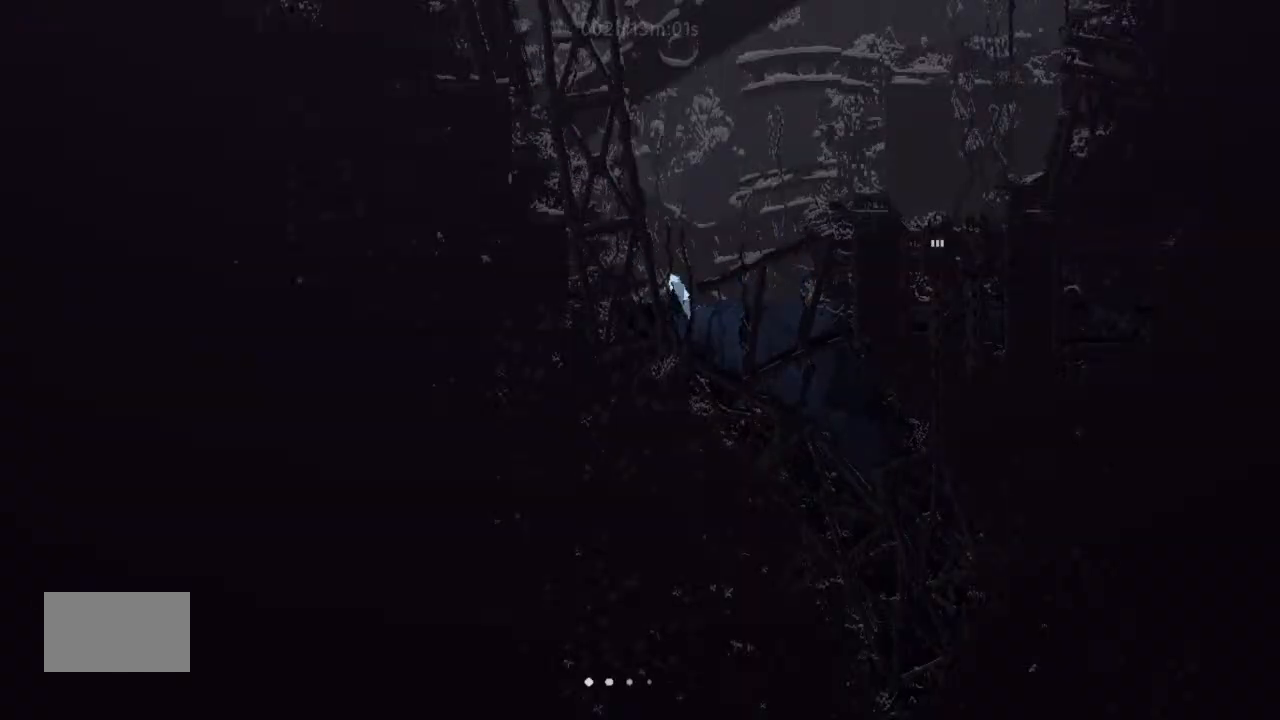
{"keys": ["left", "up"], "events": [[34, "j", "down"], [134, "up", "up"], [167, "up", "down"], [200, "j", "up"], [367, "up", "up"], [467, "j", "down"], [467, "up", "down"], [500, "j", "up"]]}
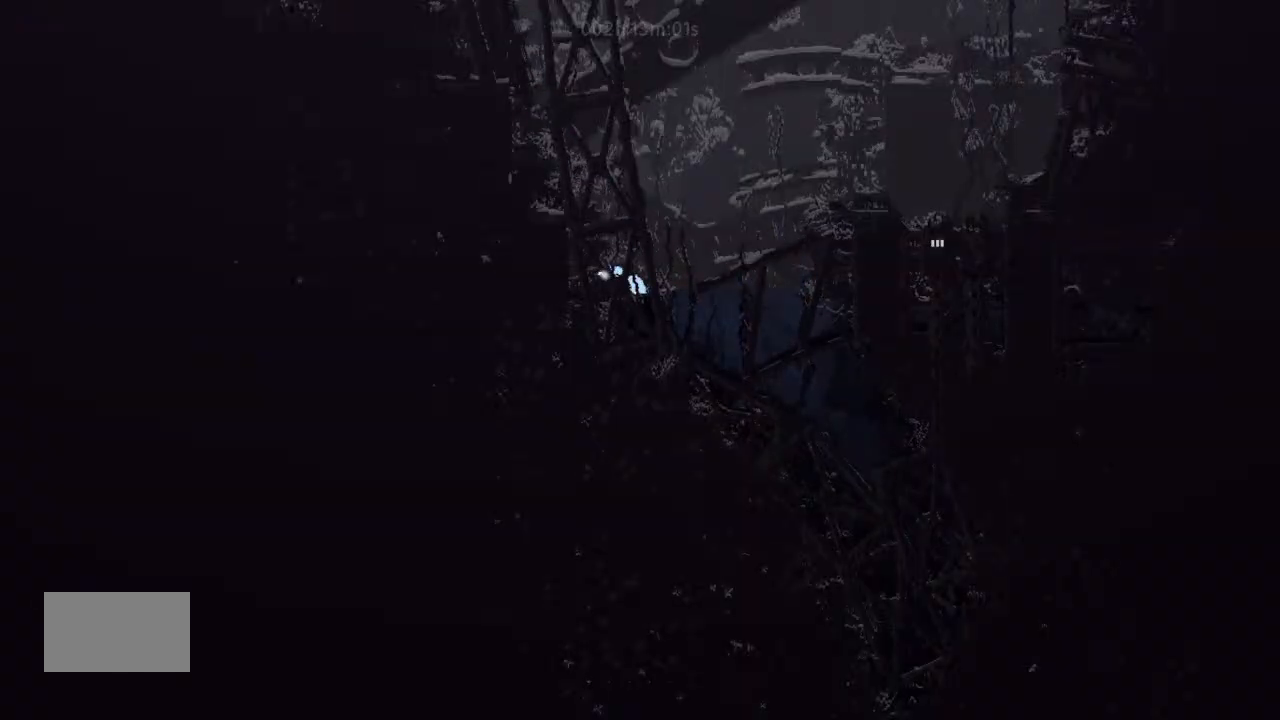
{"keys": [], "events": [[34, "up", "up"], [200, "left", "up"], [334, "up", "down"], [400, "up", "up"]]}
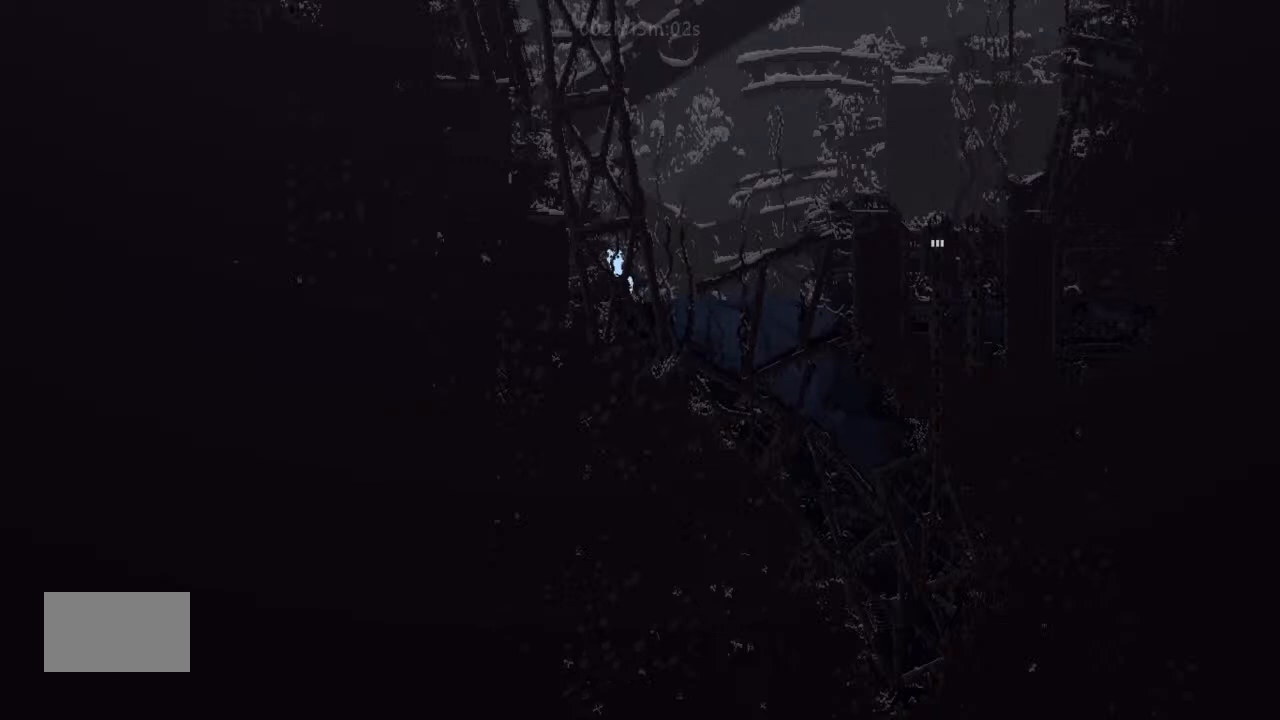
{"keys": ["j", "right"], "events": [[167, "right", "down"], [200, "j", "down"]]}
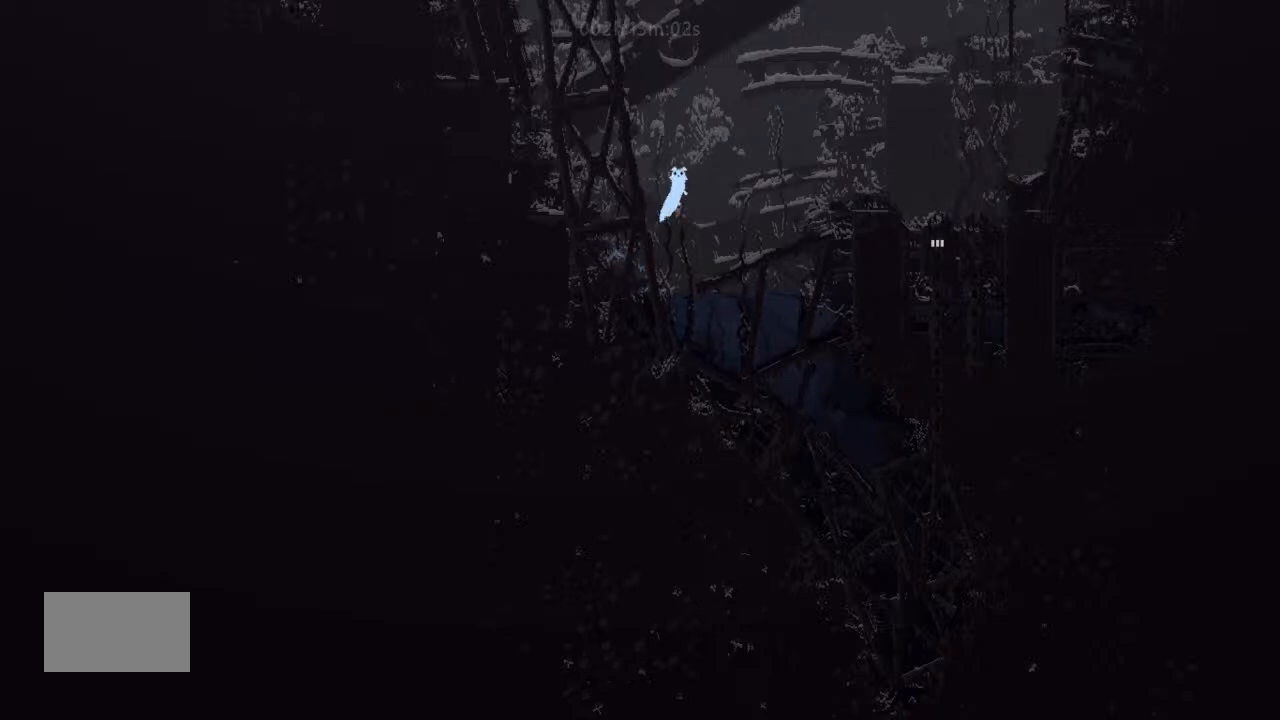
{"keys": ["right", "up"], "events": [[500, "j", "up"], [500, "up", "down"]]}
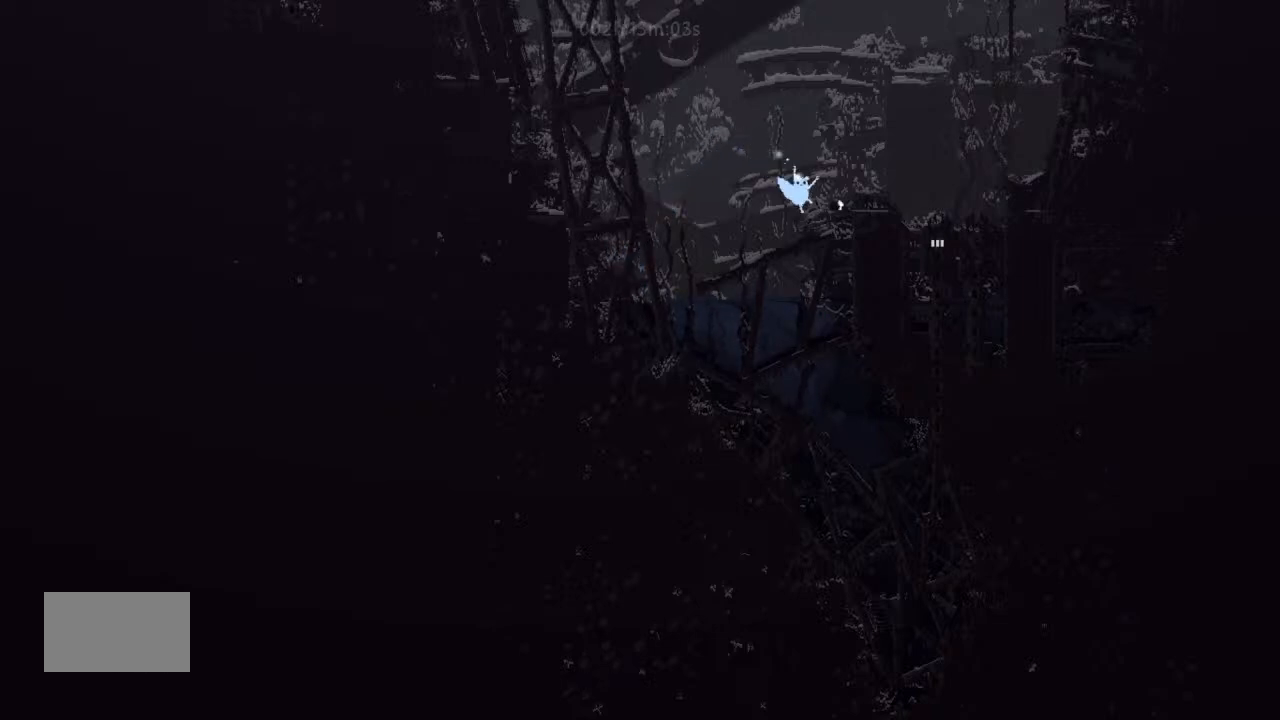
{"keys": ["right", "up"], "events": [[167, "j", "down"], [334, "j", "up"]]}
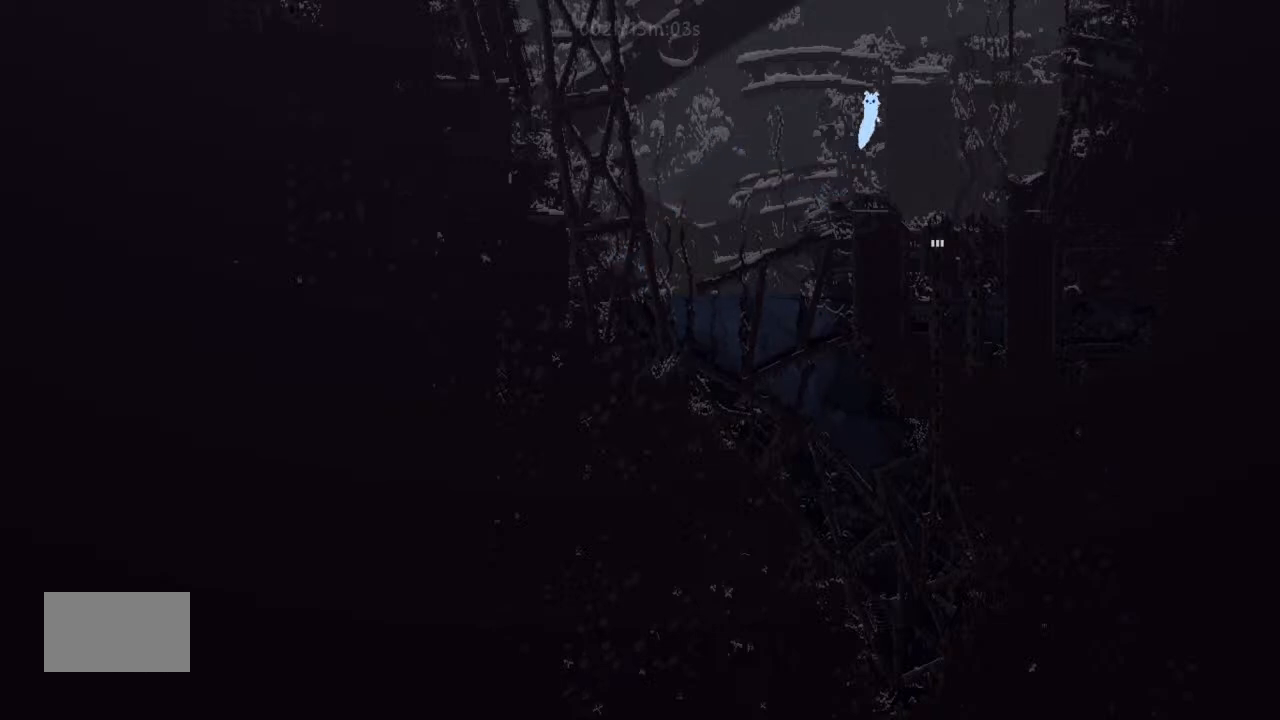
{"keys": ["down"], "events": [[34, "up", "up"], [200, "right", "up"], [500, "down", "down"]]}
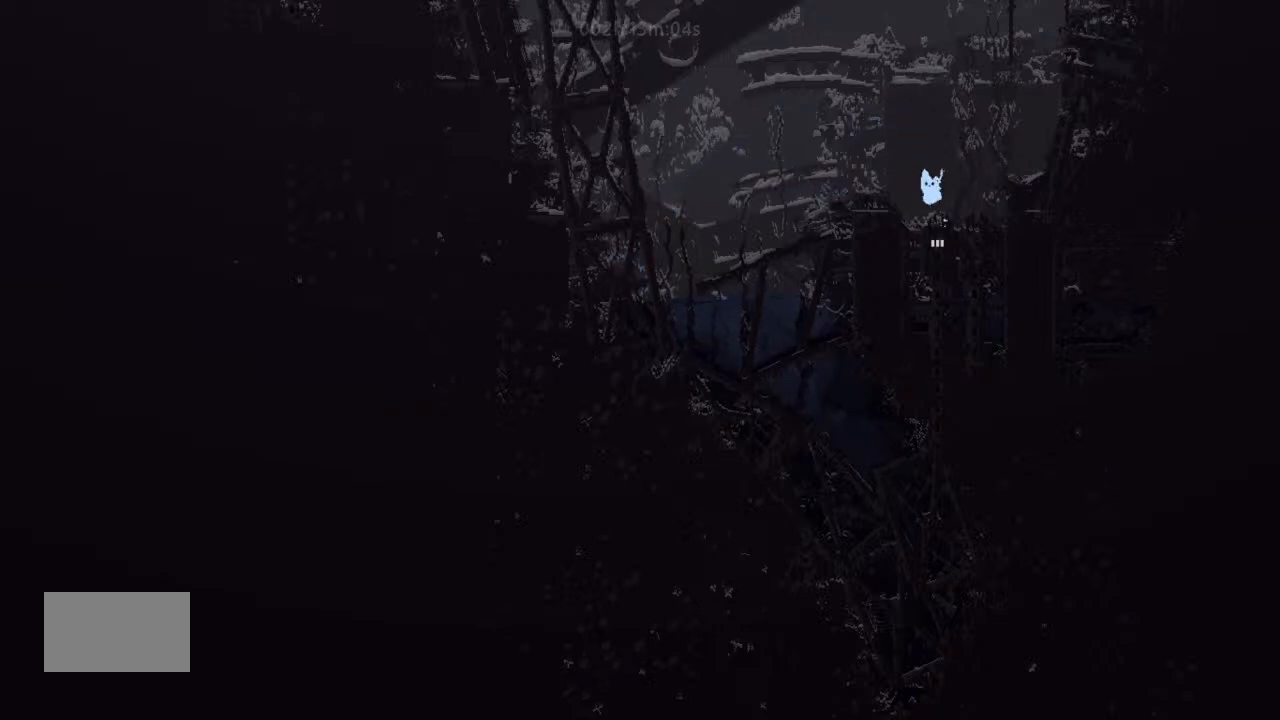
{"keys": ["down"], "events": []}
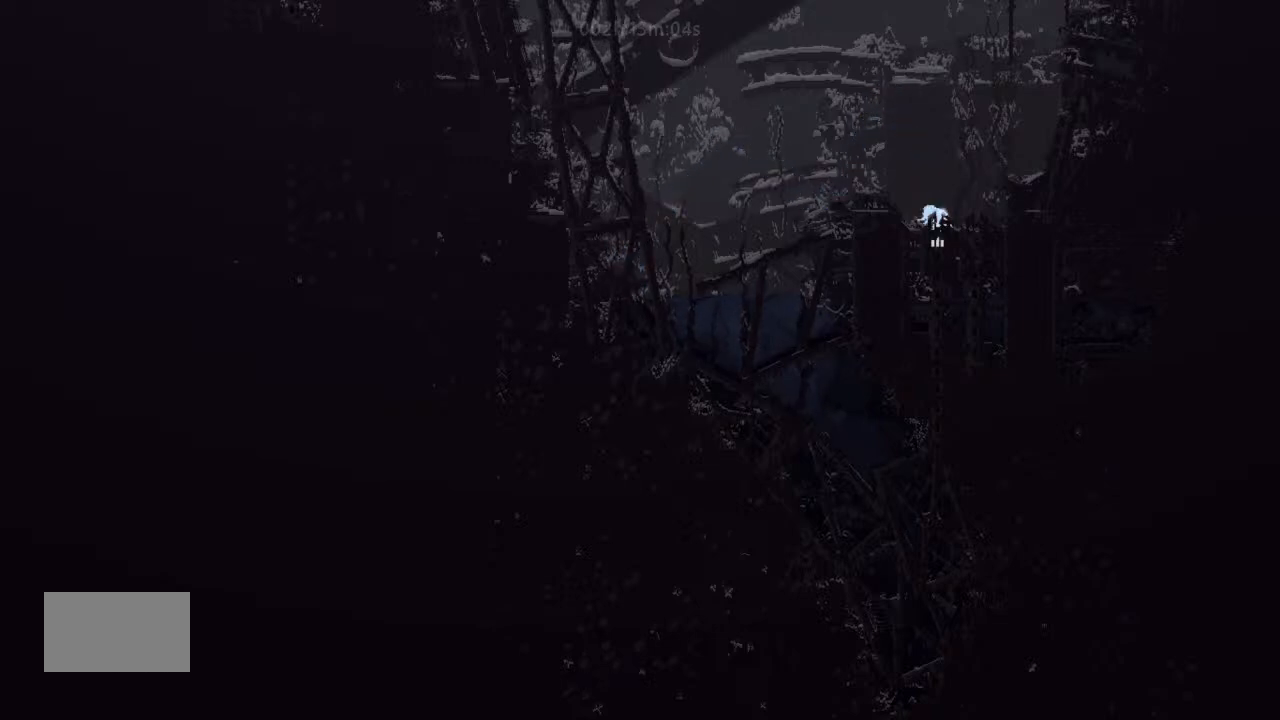
{"keys": ["down"], "events": []}
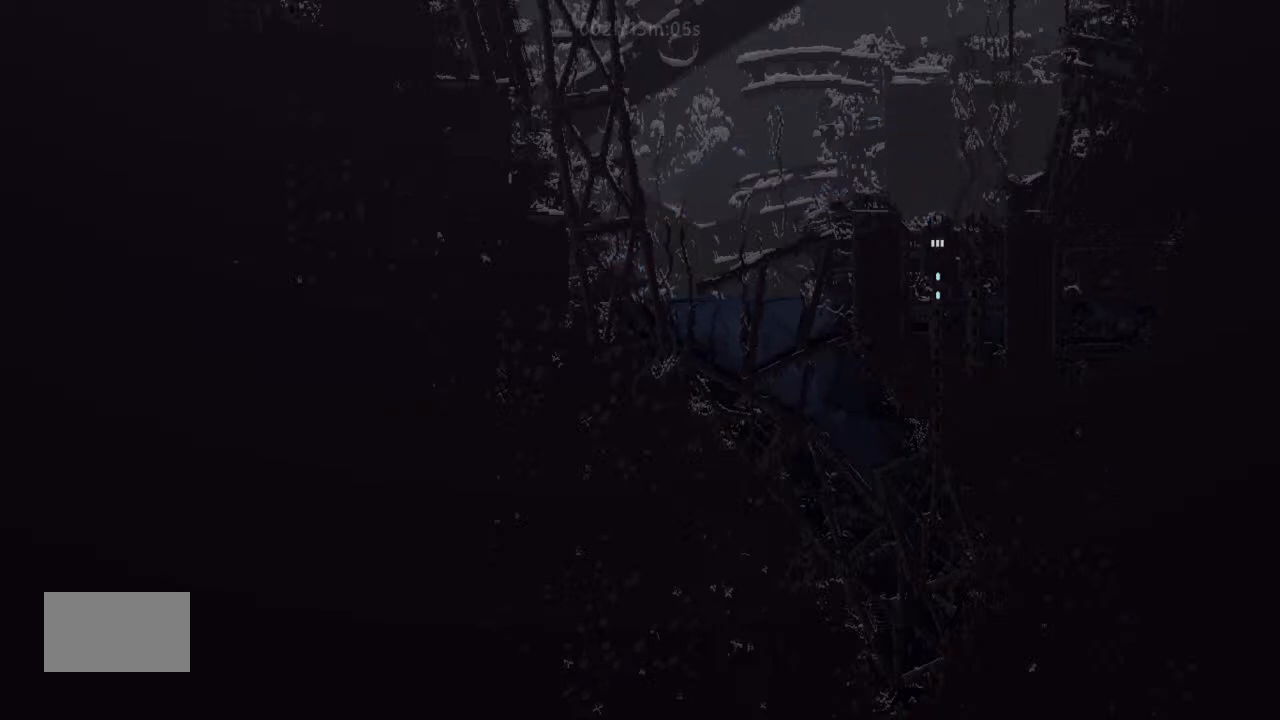
{"keys": ["down"], "events": []}